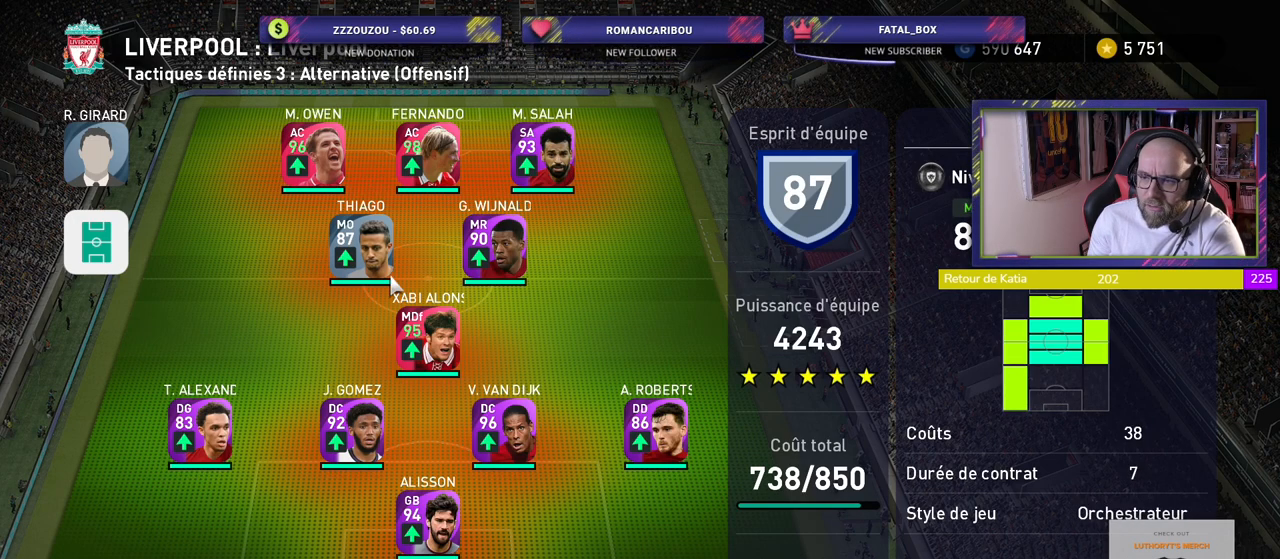
Gameplay with a controller (PlayStation layout); each line is a JSON object with the inputs held at the frame after it. "events" lists button and stick changes between this image and that frame as [ms after this image, input, new state], when the widget could be followed in between.
{"buttons": [], "left_stick": "center", "right_stick": "center", "events": [[280, "L1", "down"], [420, "L1", "up"]]}
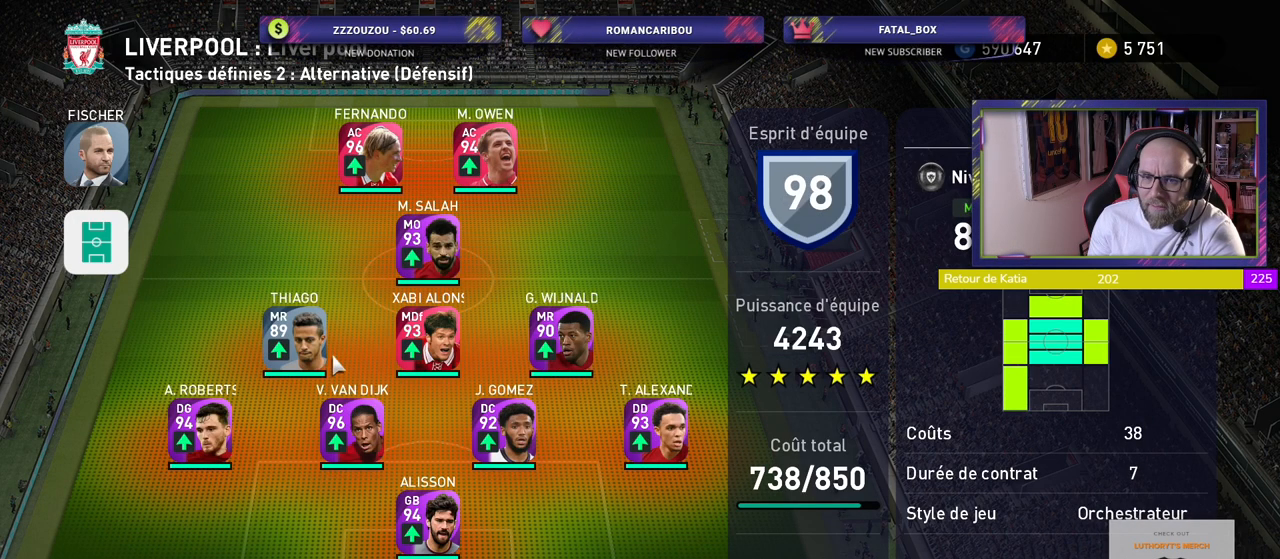
{"buttons": [], "left_stick": "center", "right_stick": "center", "events": []}
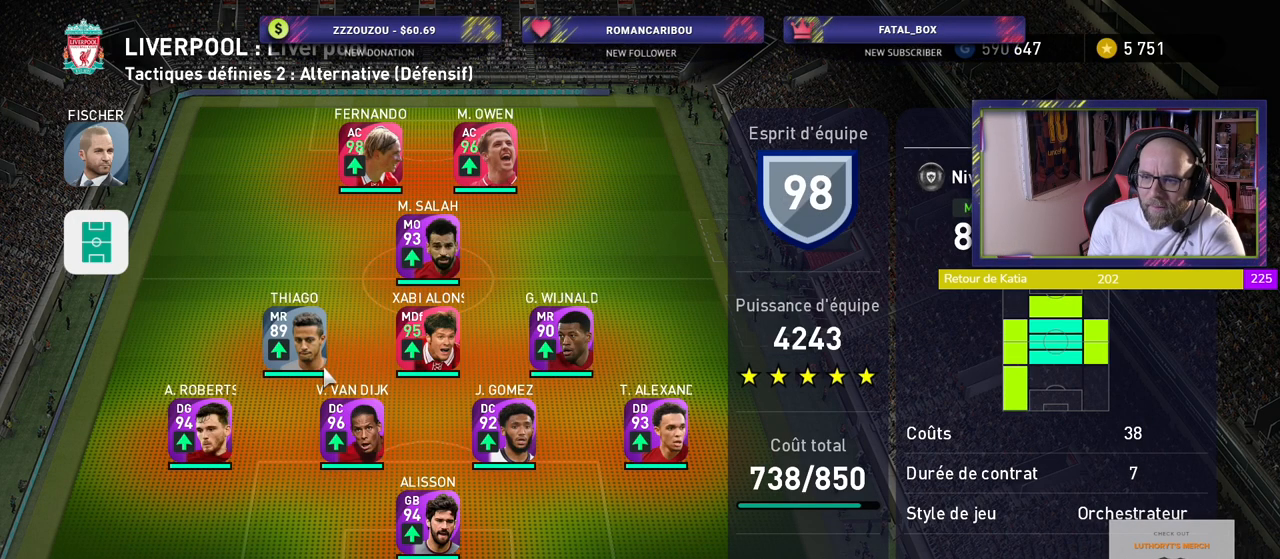
{"buttons": [], "left_stick": "center", "right_stick": "center", "events": []}
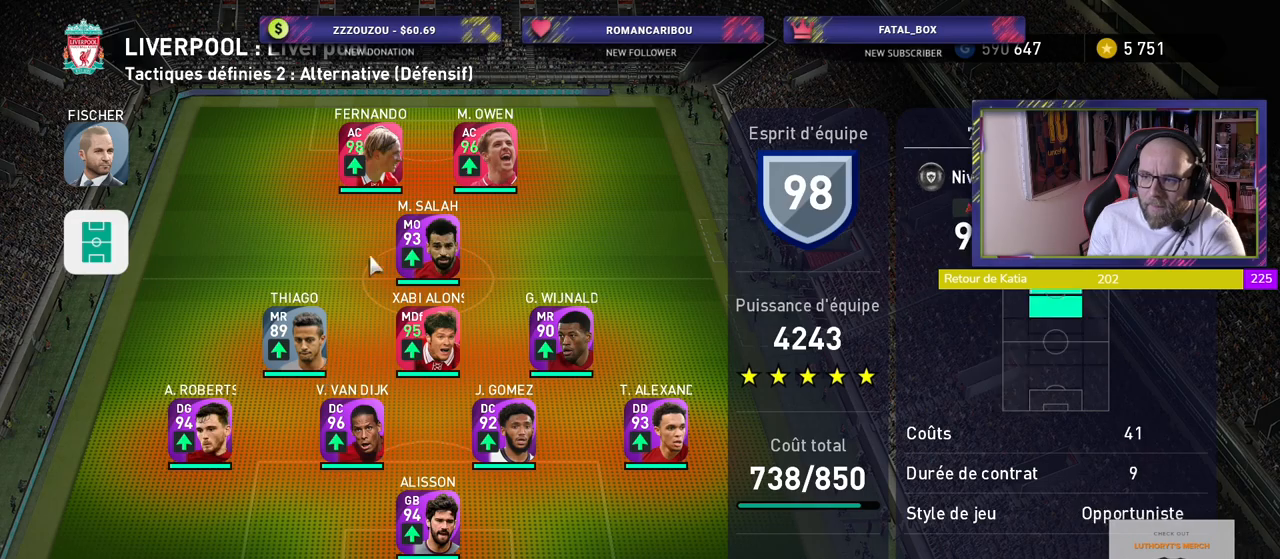
{"buttons": [], "left_stick": "center", "right_stick": "center", "events": []}
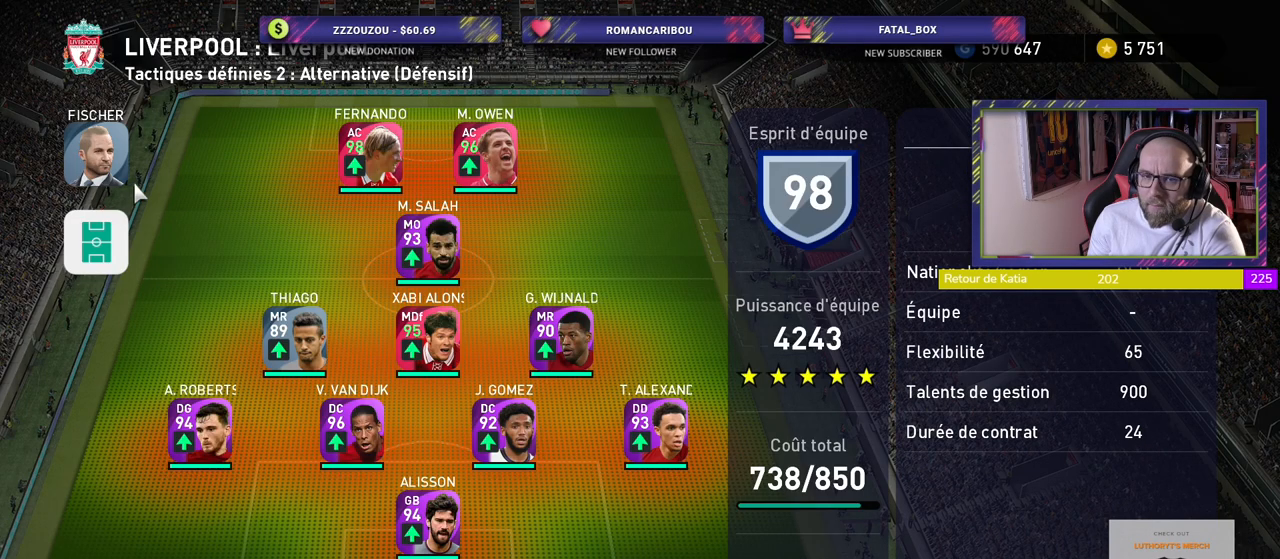
{"buttons": [], "left_stick": "center", "right_stick": "center", "events": []}
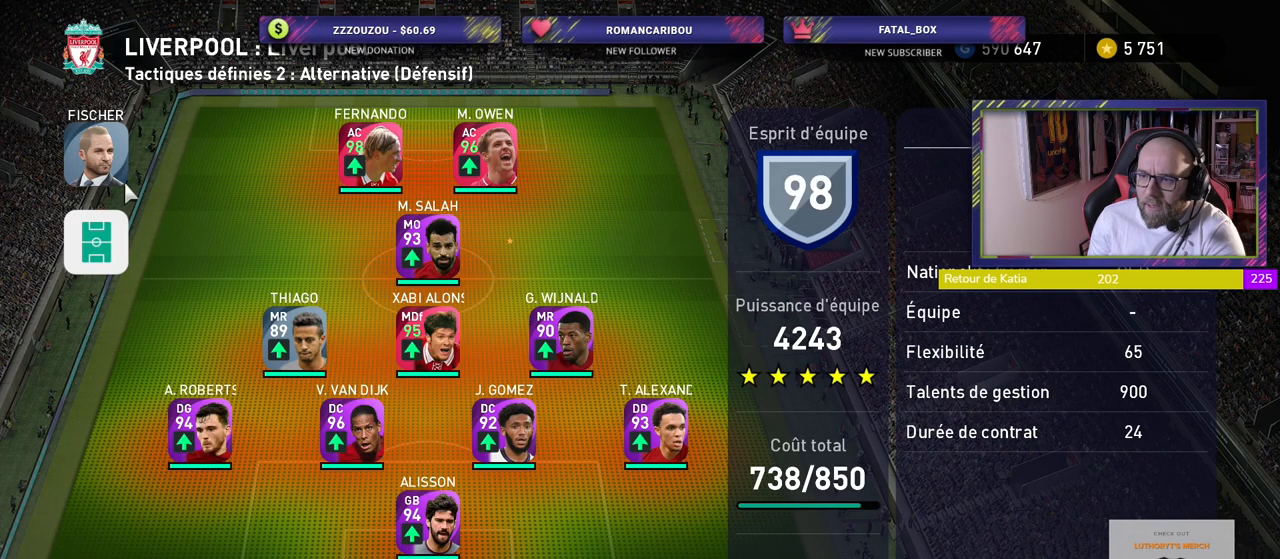
{"buttons": [], "left_stick": "center", "right_stick": "center", "events": []}
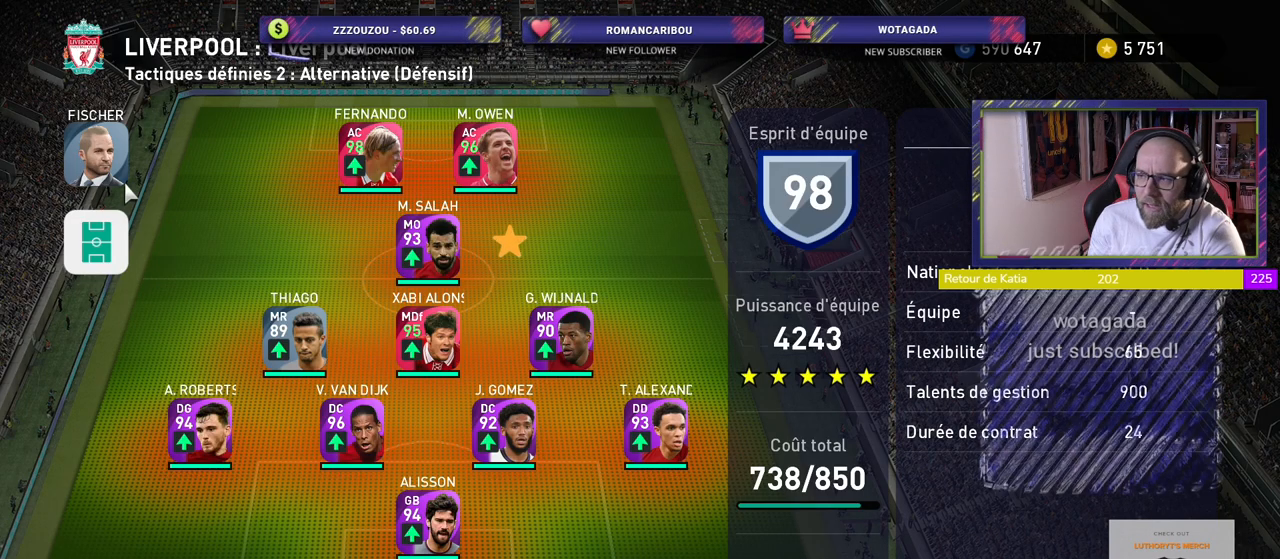
{"buttons": [], "left_stick": "center", "right_stick": "center", "events": [[260, "SQUARE", "down"], [400, "SQUARE", "up"]]}
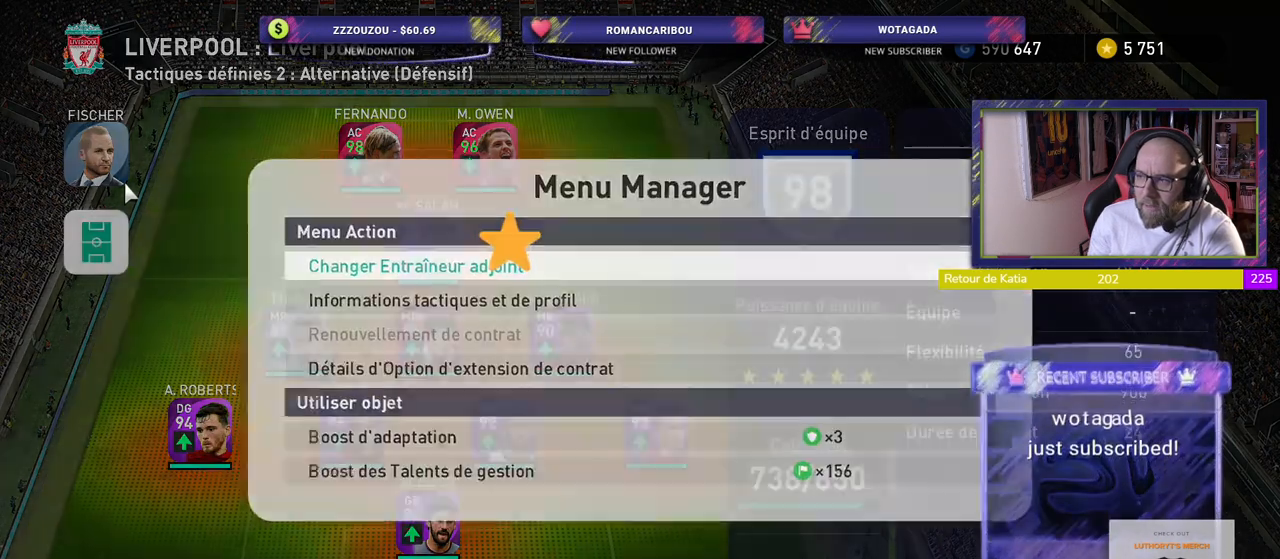
{"buttons": [], "left_stick": "center", "right_stick": "center", "events": []}
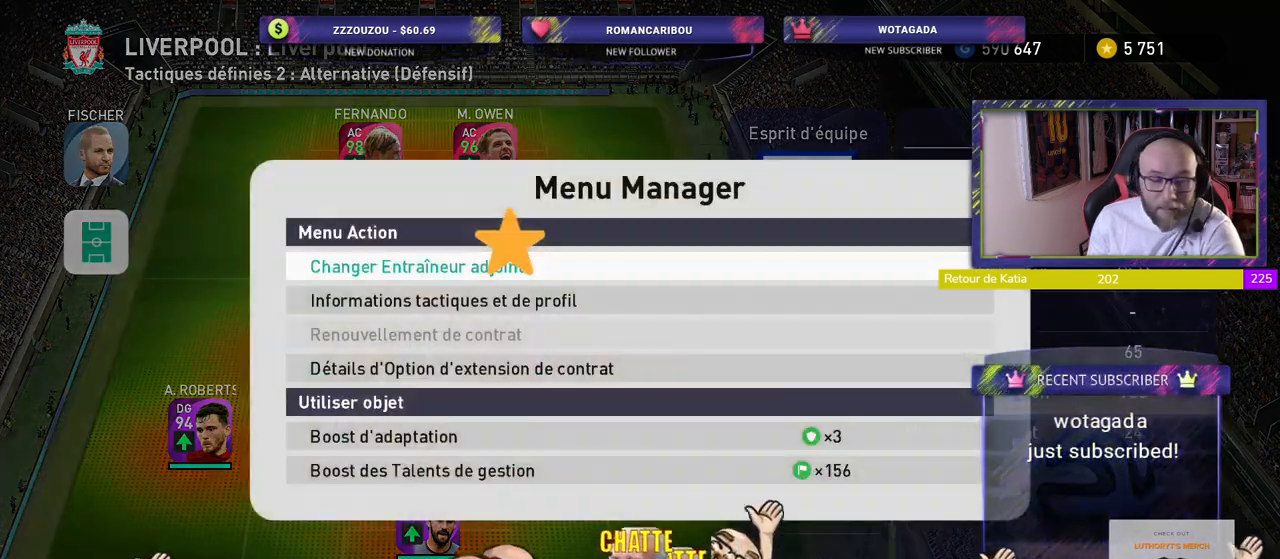
{"buttons": [], "left_stick": "center", "right_stick": "center", "events": []}
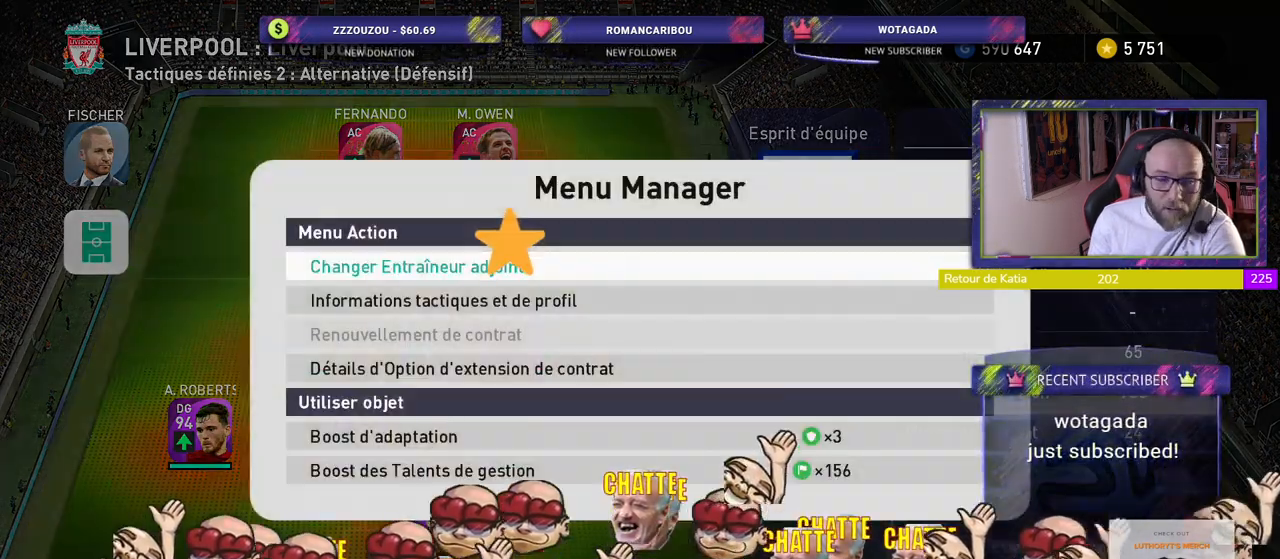
{"buttons": [], "left_stick": "center", "right_stick": "center", "events": []}
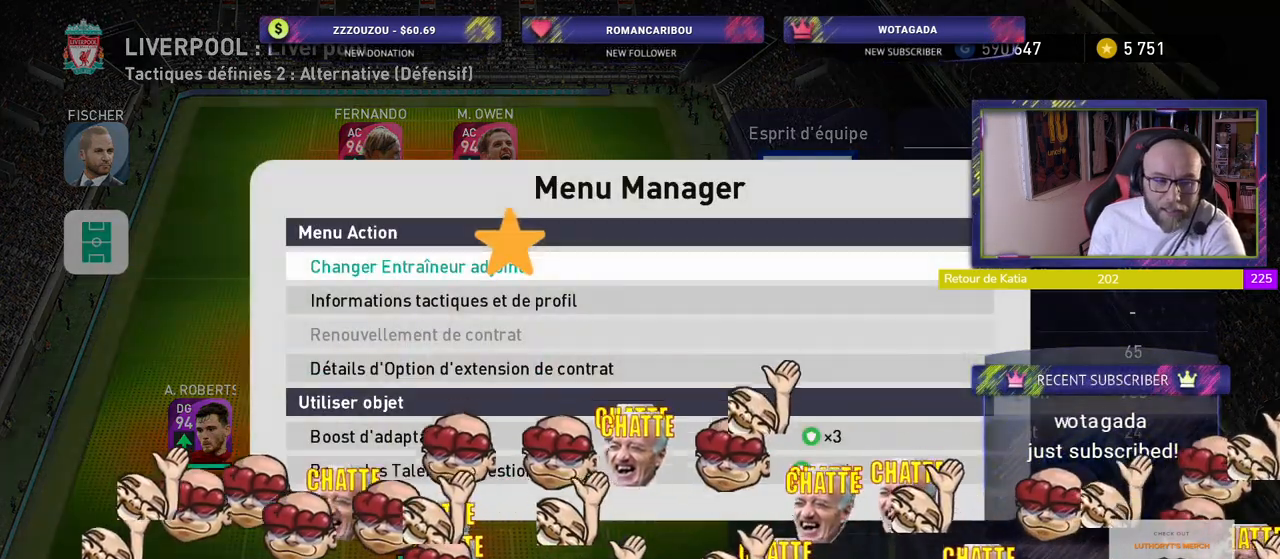
{"buttons": [], "left_stick": "center", "right_stick": "center", "events": []}
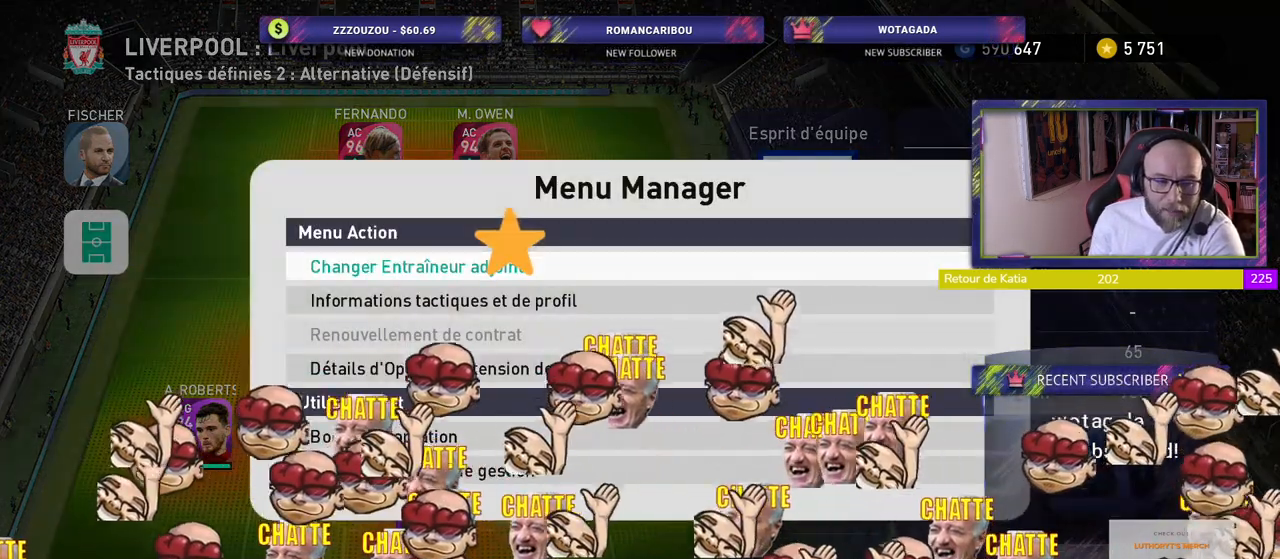
{"buttons": [], "left_stick": "center", "right_stick": "center", "events": []}
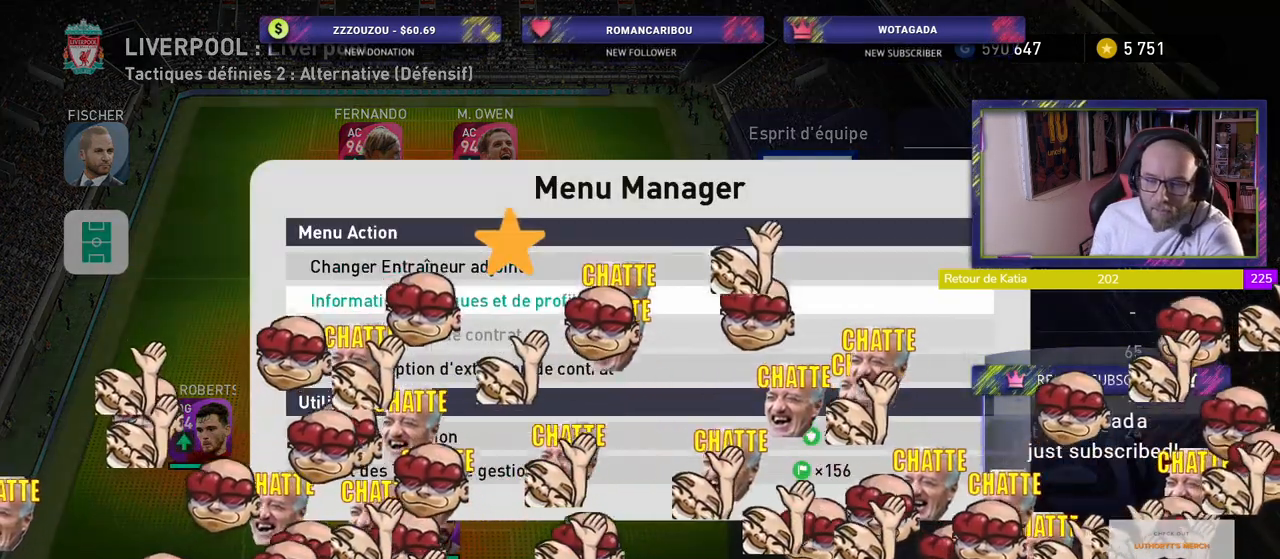
{"buttons": [], "left_stick": "center", "right_stick": "center", "events": []}
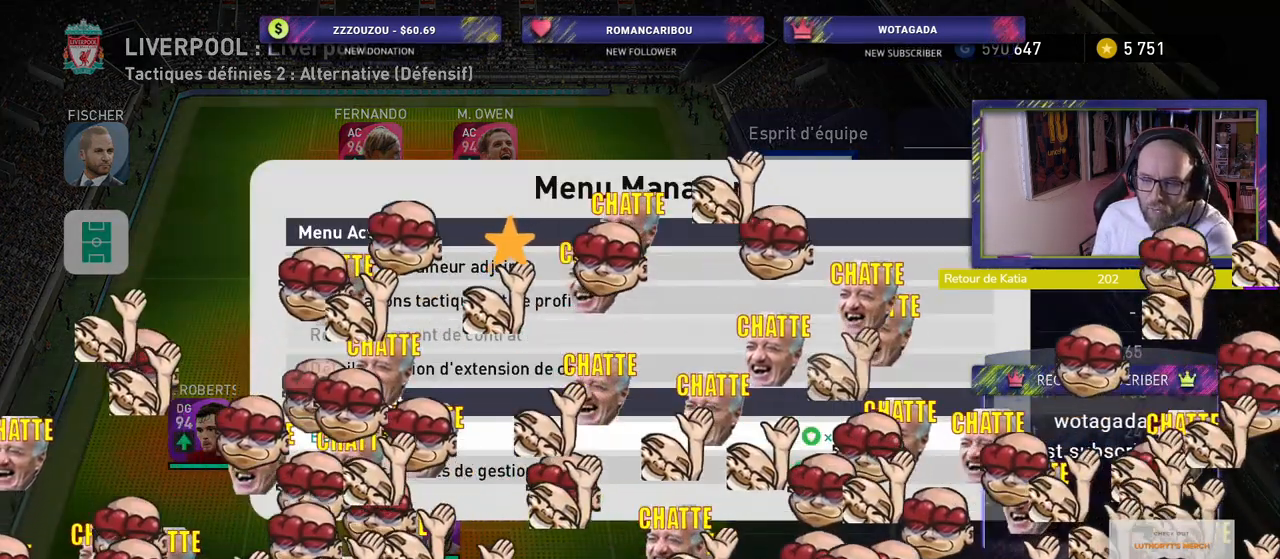
{"buttons": [], "left_stick": "center", "right_stick": "center", "events": []}
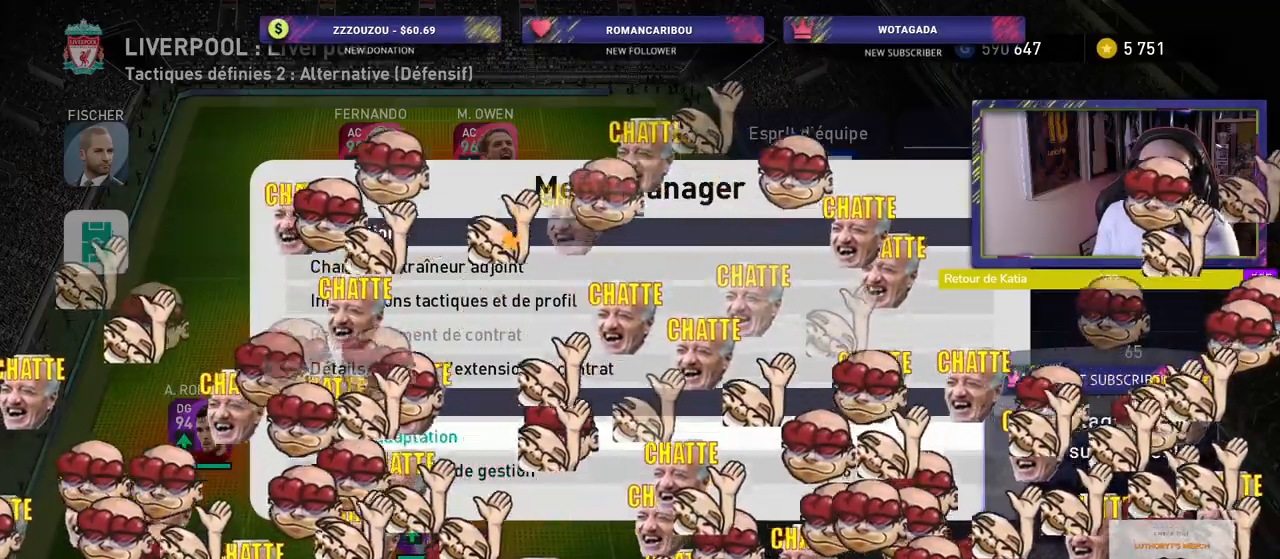
{"buttons": [], "left_stick": "center", "right_stick": "center", "events": []}
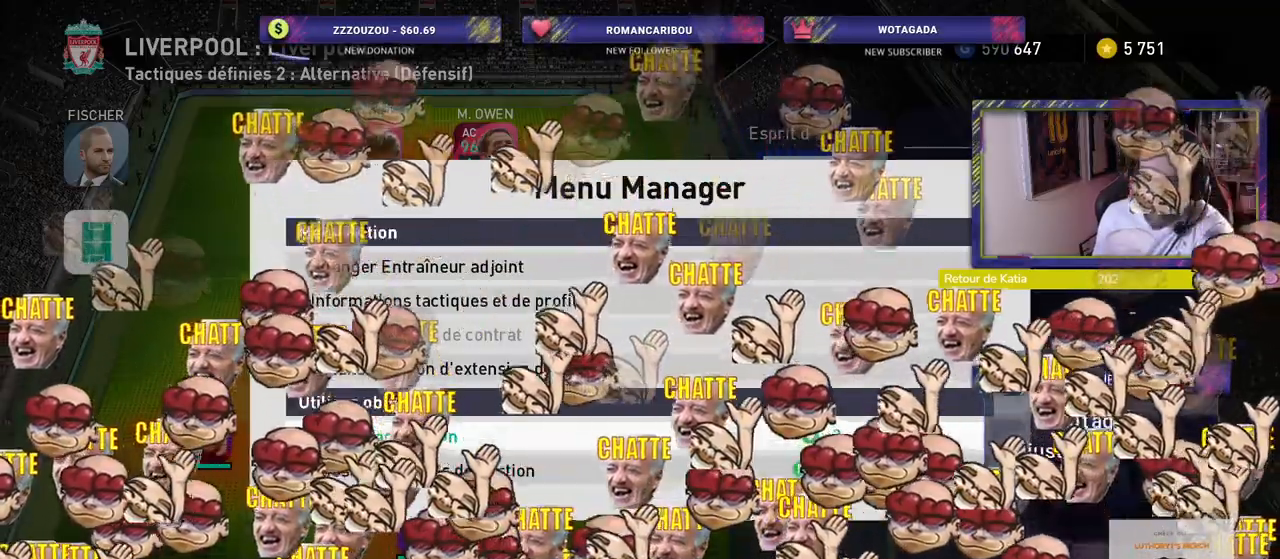
{"buttons": [], "left_stick": "center", "right_stick": "center", "events": []}
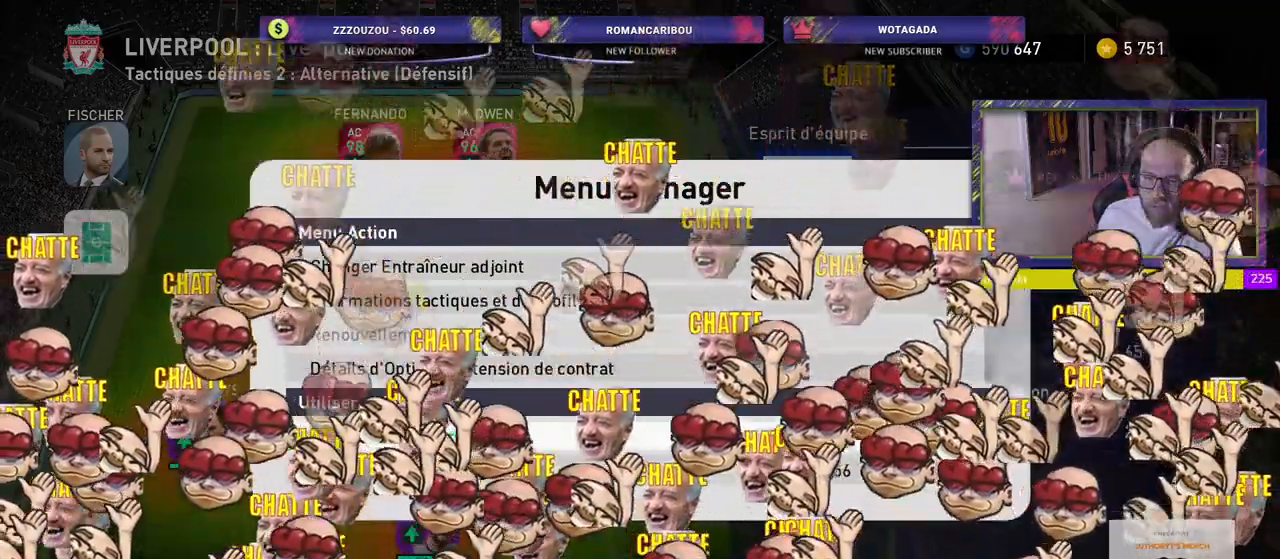
{"buttons": [], "left_stick": "center", "right_stick": "center", "events": [[140, "CROSS", "down"], [300, "CROSS", "up"]]}
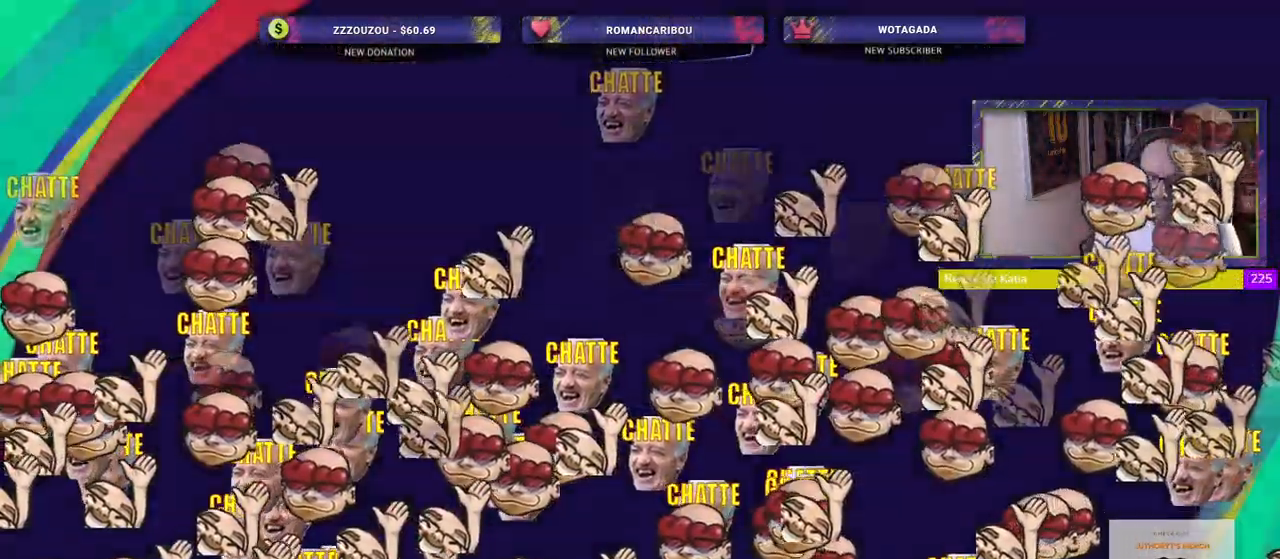
{"buttons": [], "left_stick": "center", "right_stick": "center", "events": []}
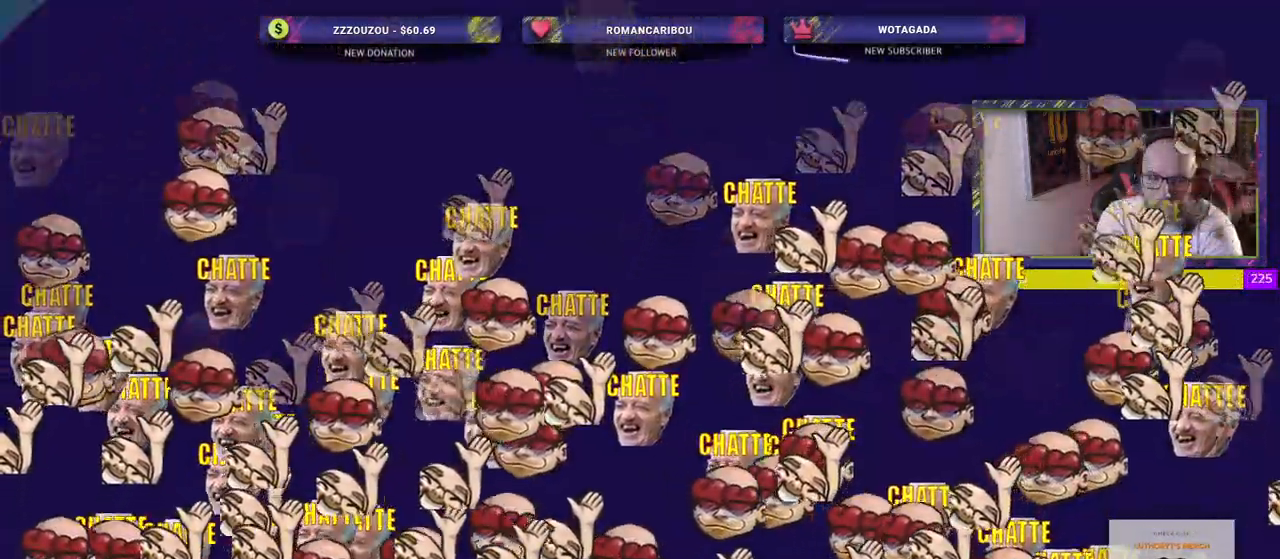
{"buttons": [], "left_stick": "center", "right_stick": "center", "events": []}
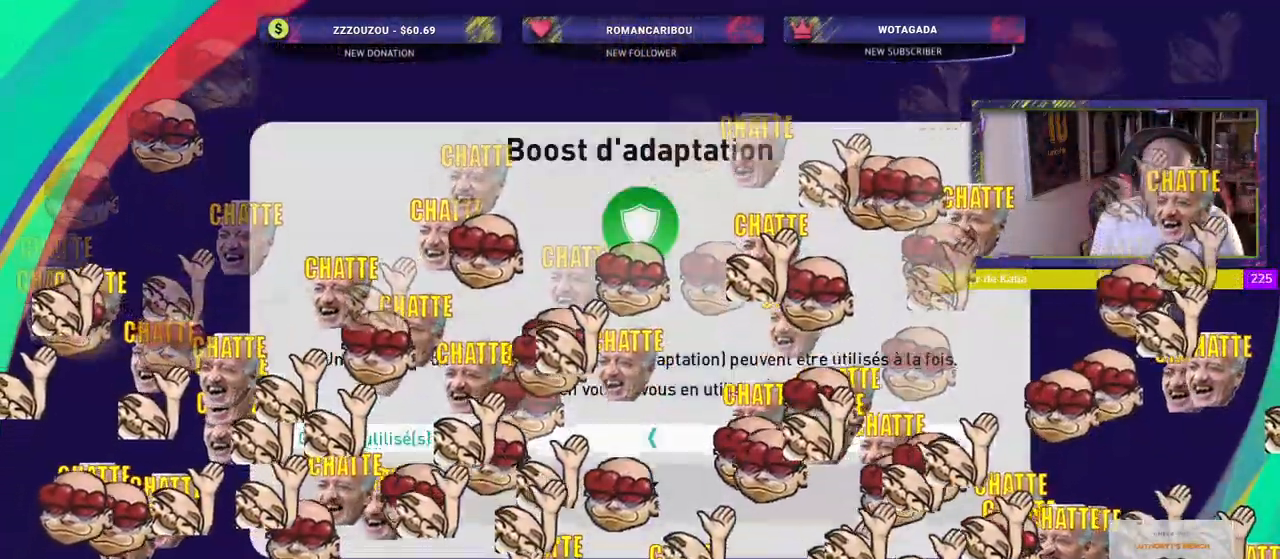
{"buttons": ["CROSS"], "left_stick": "center", "right_stick": "center", "events": [[380, "CROSS", "down"]]}
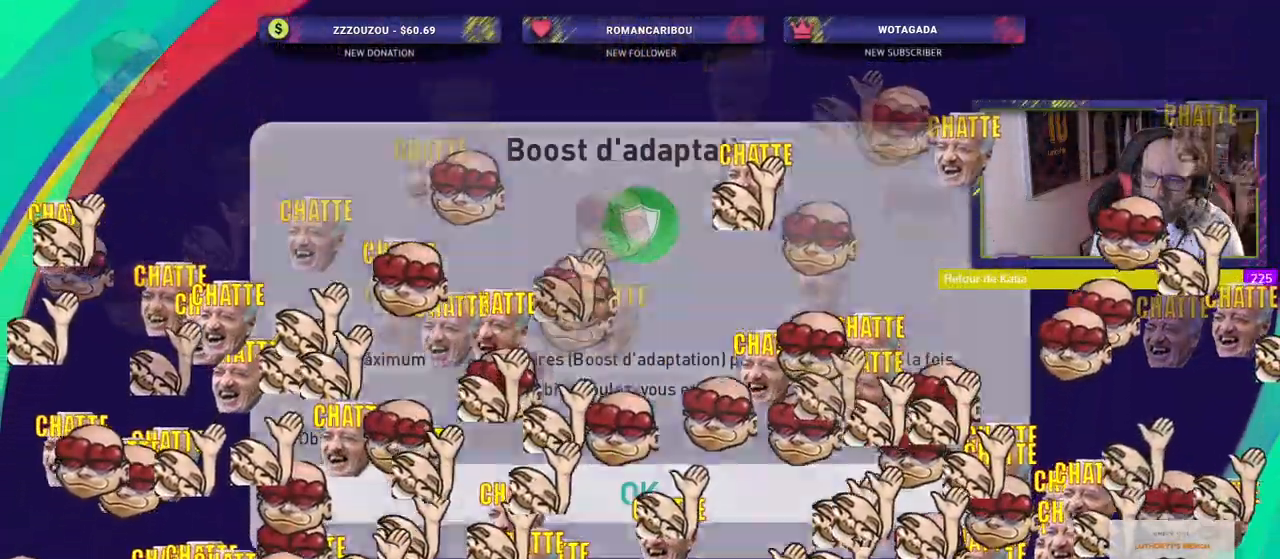
{"buttons": [], "left_stick": "center", "right_stick": "center", "events": [[20, "CROSS", "up"]]}
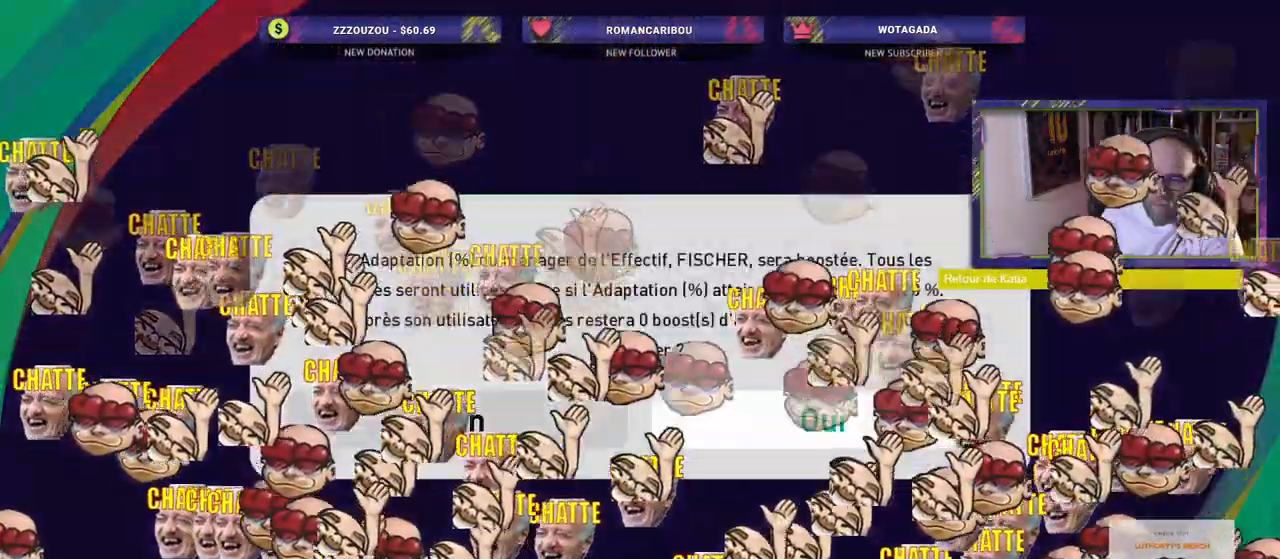
{"buttons": [], "left_stick": "center", "right_stick": "center", "events": [[20, "CROSS", "down"], [180, "CROSS", "up"]]}